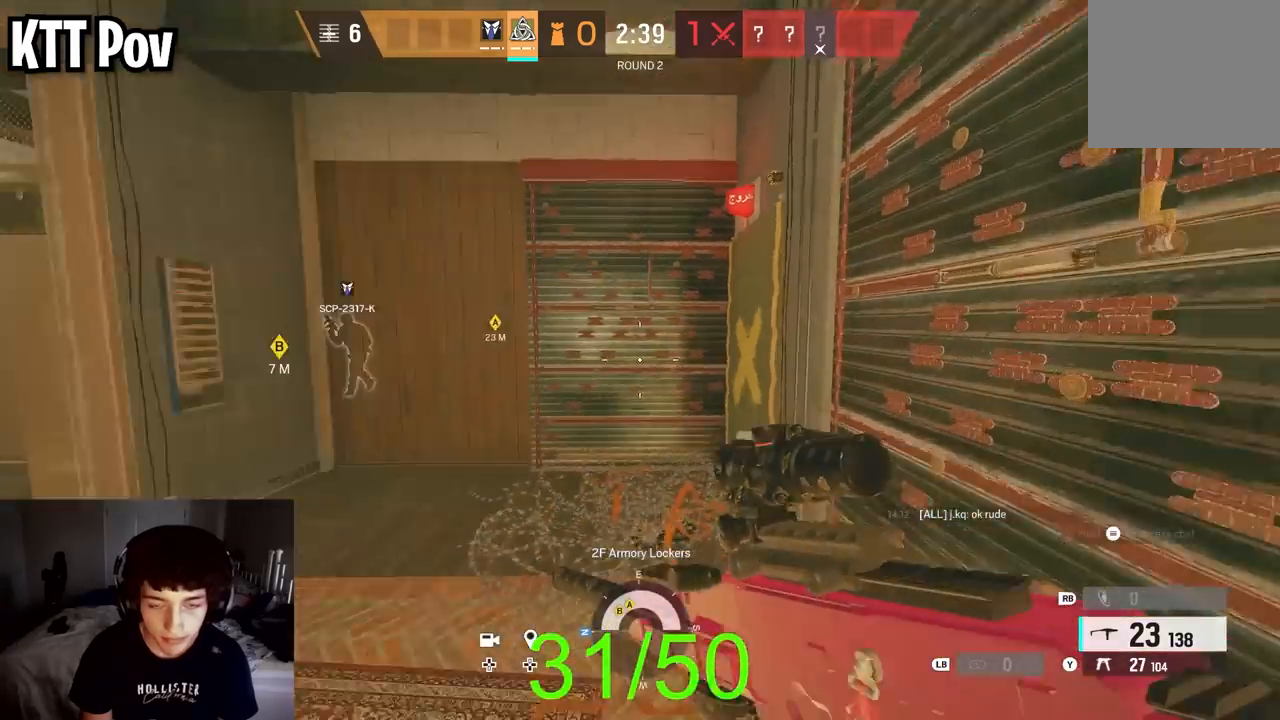
Gameplay with a controller (Xbox layout); each line is a JSON object with the inputs held at the frame after it. "events" lists button and stick changes between this image and that frame as [ms after this image, input, new state], when the widget could be followed in between.
{"buttons": [], "left_stick": "center", "right_stick": "center", "events": [[33, "right_stick", "center"], [67, "B", "up"], [100, "DPAD_DOWN", "down"], [100, "left_stick", "down-right"], [183, "DPAD_DOWN", "up"], [233, "left_stick", "center"], [367, "SELECT", "down"], [467, "SELECT", "up"]]}
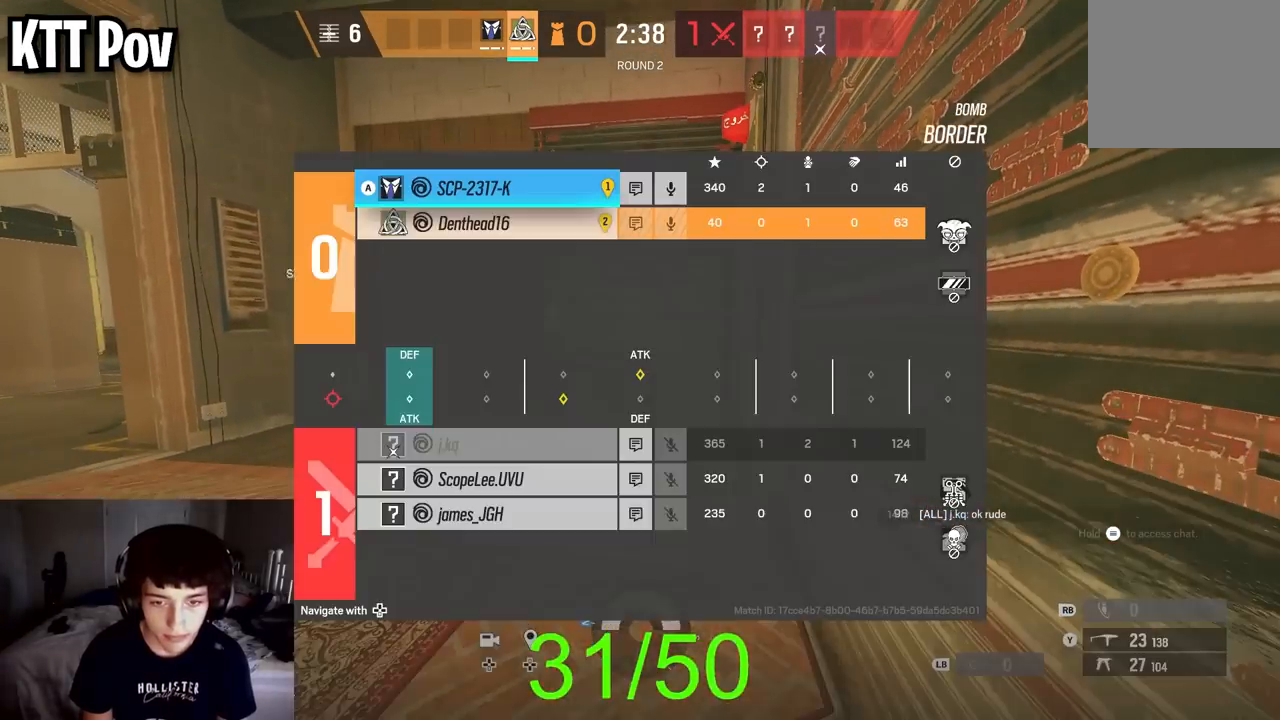
{"buttons": [], "left_stick": "center", "right_stick": "center", "events": [[117, "SELECT", "down"], [233, "SELECT", "up"]]}
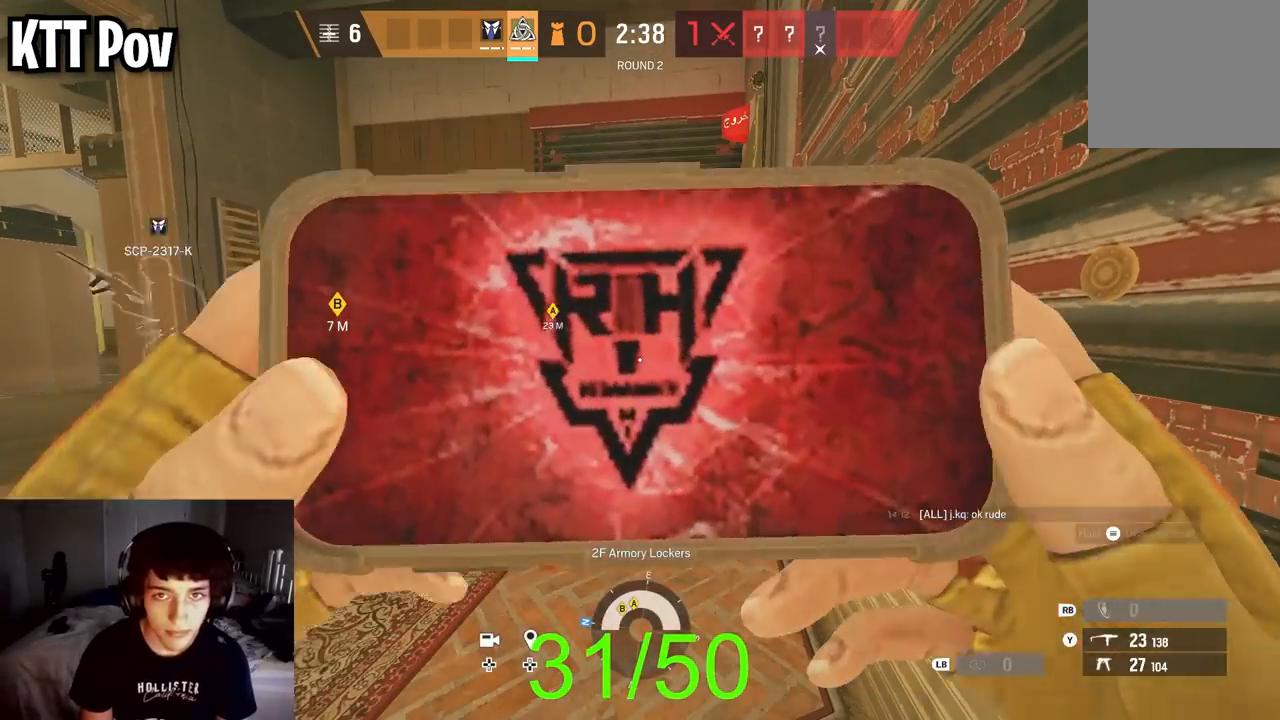
{"buttons": [], "left_stick": "center", "right_stick": "center", "events": [[250, "R3", "down"], [367, "R3", "up"]]}
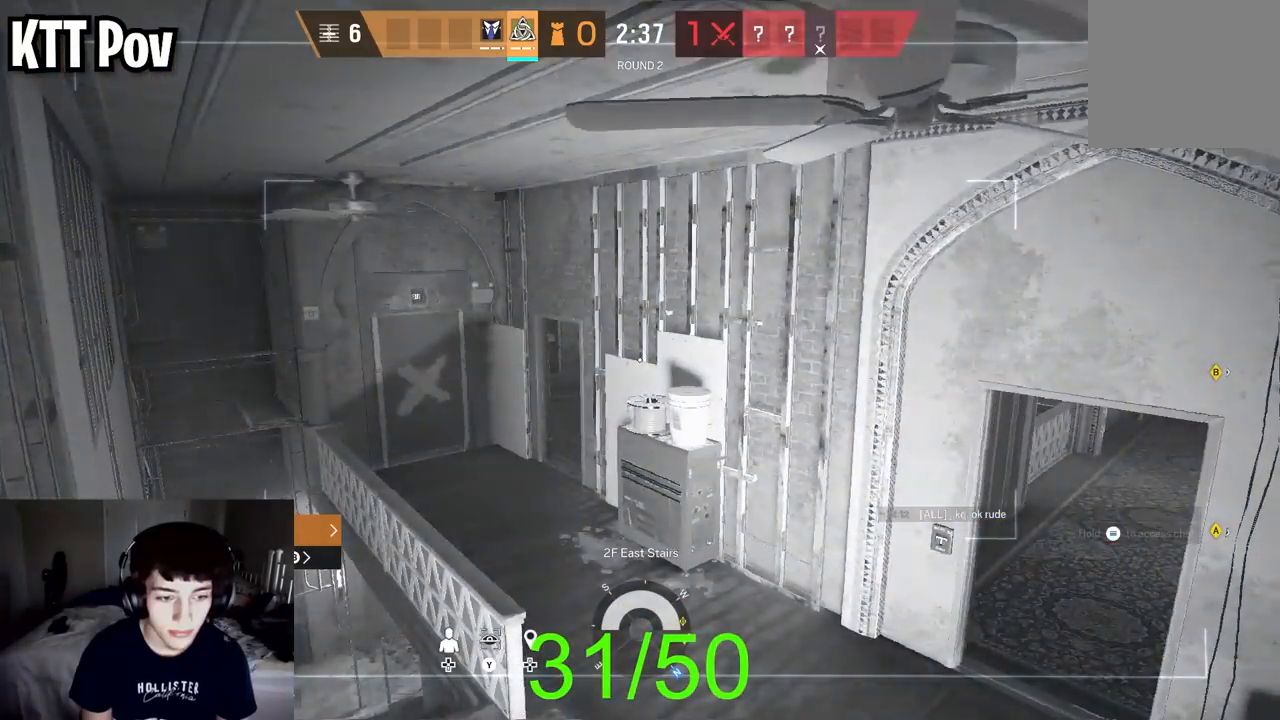
{"buttons": [], "left_stick": "center", "right_stick": "center", "events": [[133, "R1", "down"], [233, "R1", "up"]]}
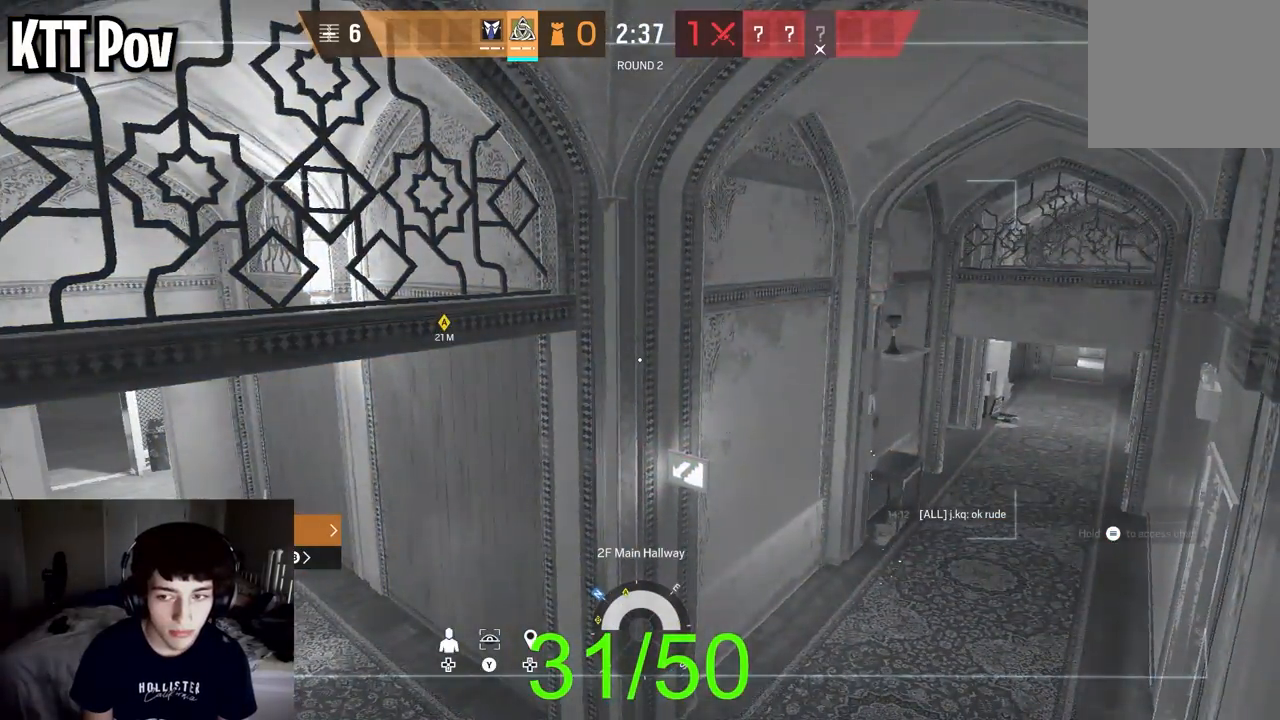
{"buttons": [], "left_stick": "center", "right_stick": "center", "events": [[83, "right_stick", "left"], [250, "right_stick", "center"], [383, "R1", "down"], [500, "R1", "up"]]}
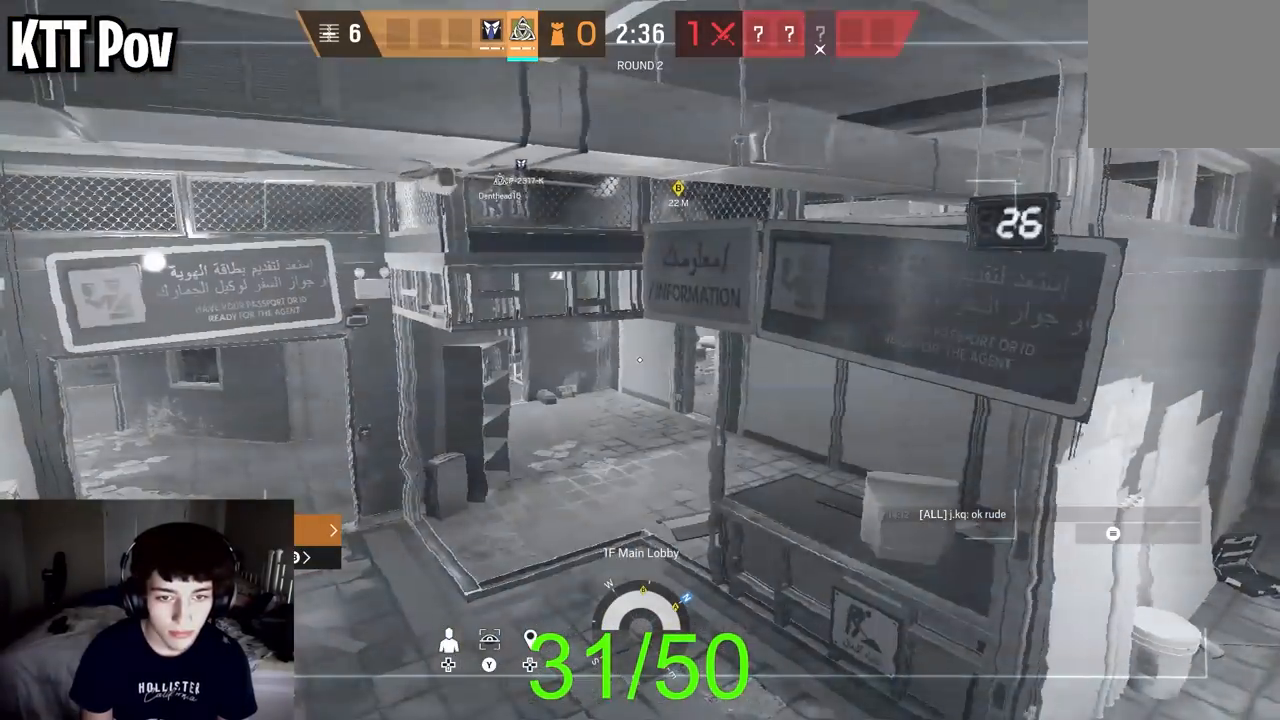
{"buttons": ["R1"], "left_stick": "center", "right_stick": "center", "events": [[150, "R1", "down"], [250, "R1", "up"], [483, "R1", "down"]]}
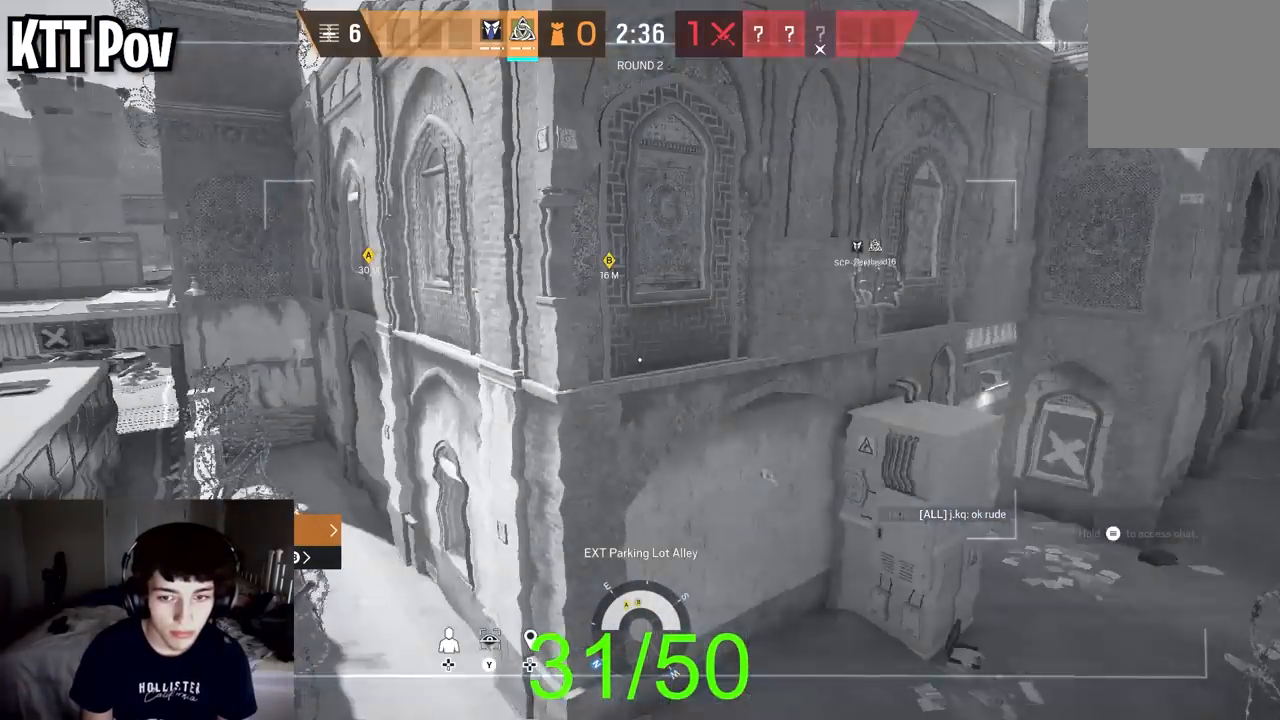
{"buttons": [], "left_stick": "center", "right_stick": "center", "events": [[67, "R1", "up"], [283, "DPAD_DOWN", "down"], [417, "DPAD_DOWN", "up"]]}
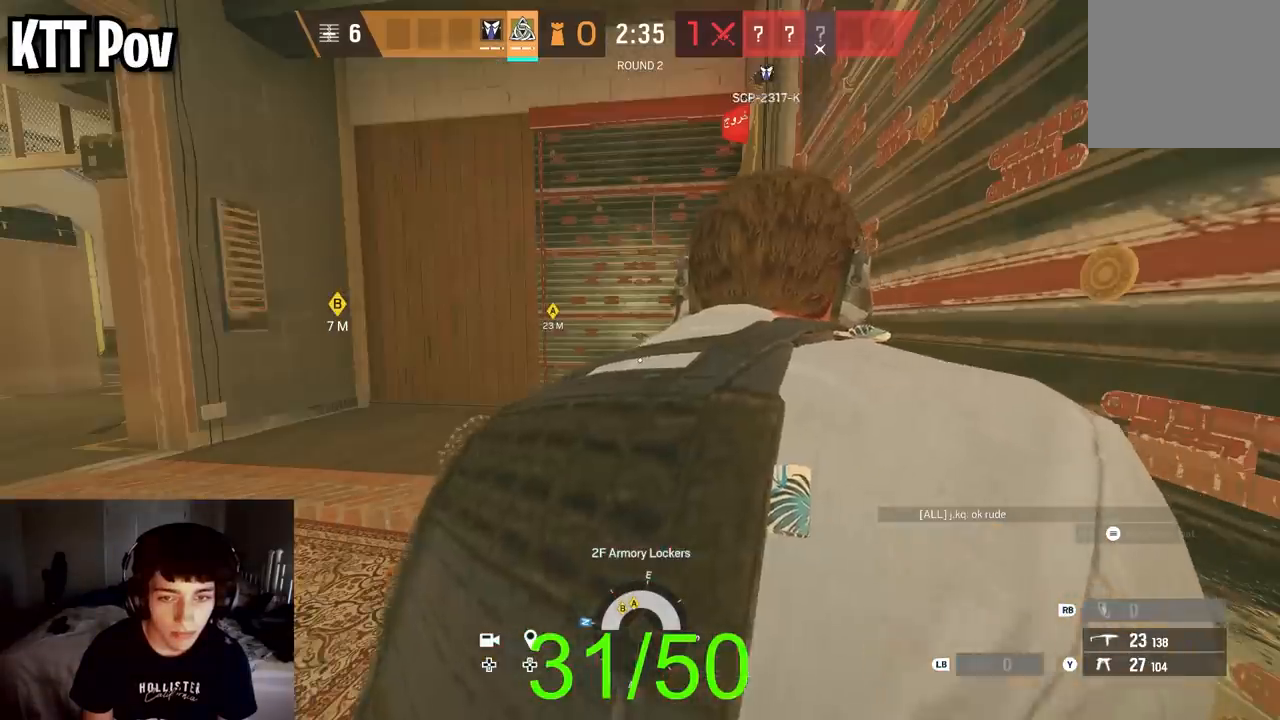
{"buttons": [], "left_stick": "down-left", "right_stick": "down-right", "events": [[83, "B", "down"], [167, "B", "up"], [267, "right_stick", "left"], [300, "left_stick", "down-left"], [467, "right_stick", "down-right"]]}
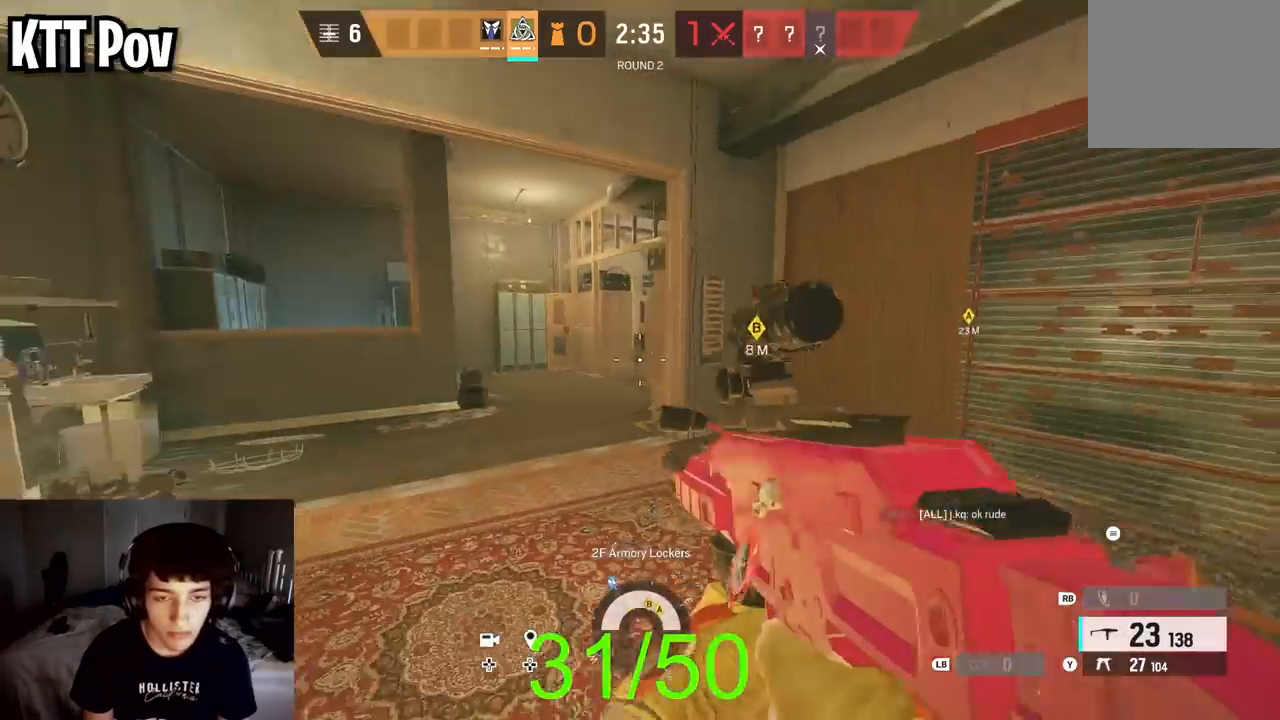
{"buttons": [], "left_stick": "left", "right_stick": "right", "events": [[67, "left_stick", "center"], [133, "left_stick", "left"], [317, "right_stick", "center"], [417, "right_stick", "right"]]}
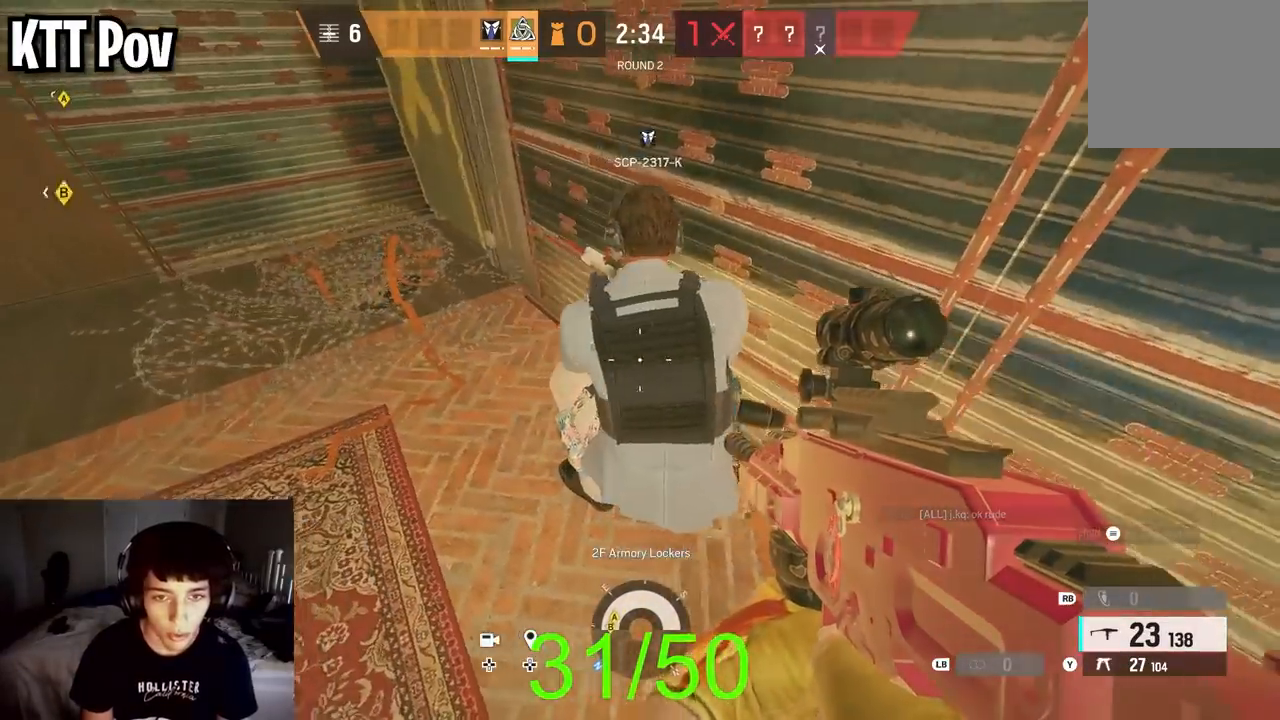
{"buttons": [], "left_stick": "left", "right_stick": "right", "events": []}
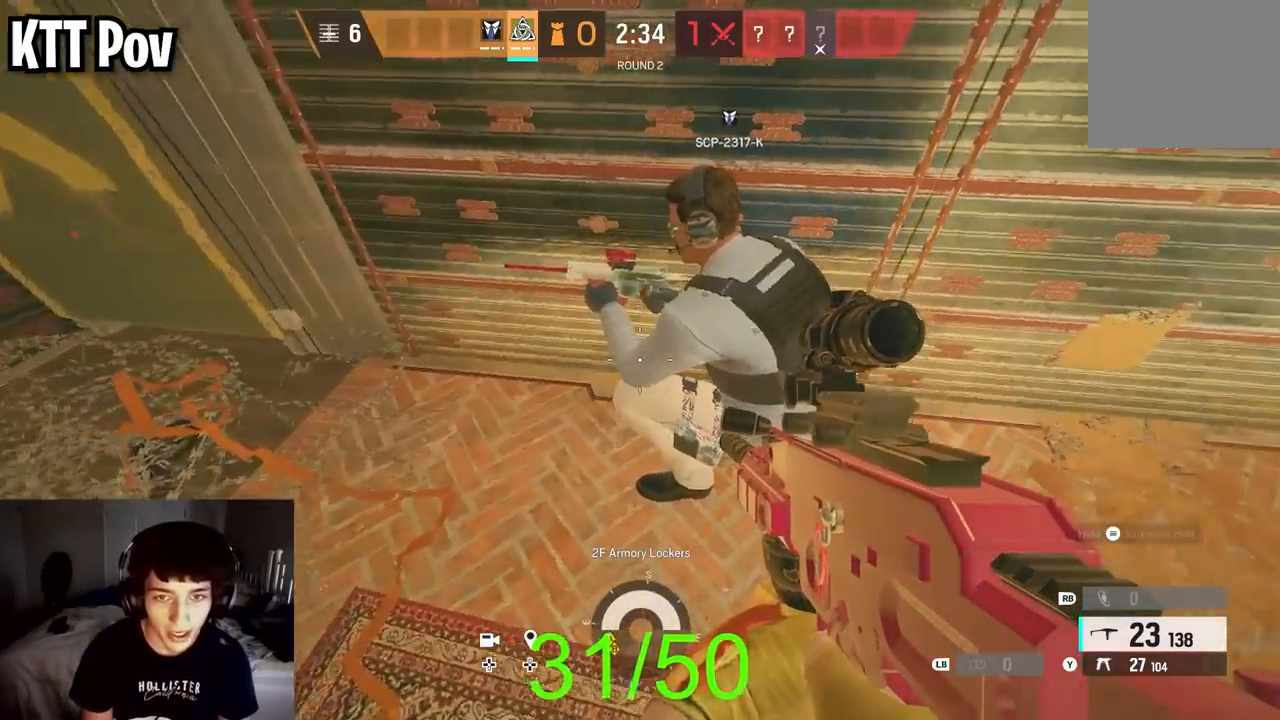
{"buttons": [], "left_stick": "up-left", "right_stick": "right", "events": [[167, "left_stick", "up-left"], [183, "right_stick", "center"], [300, "right_stick", "right"]]}
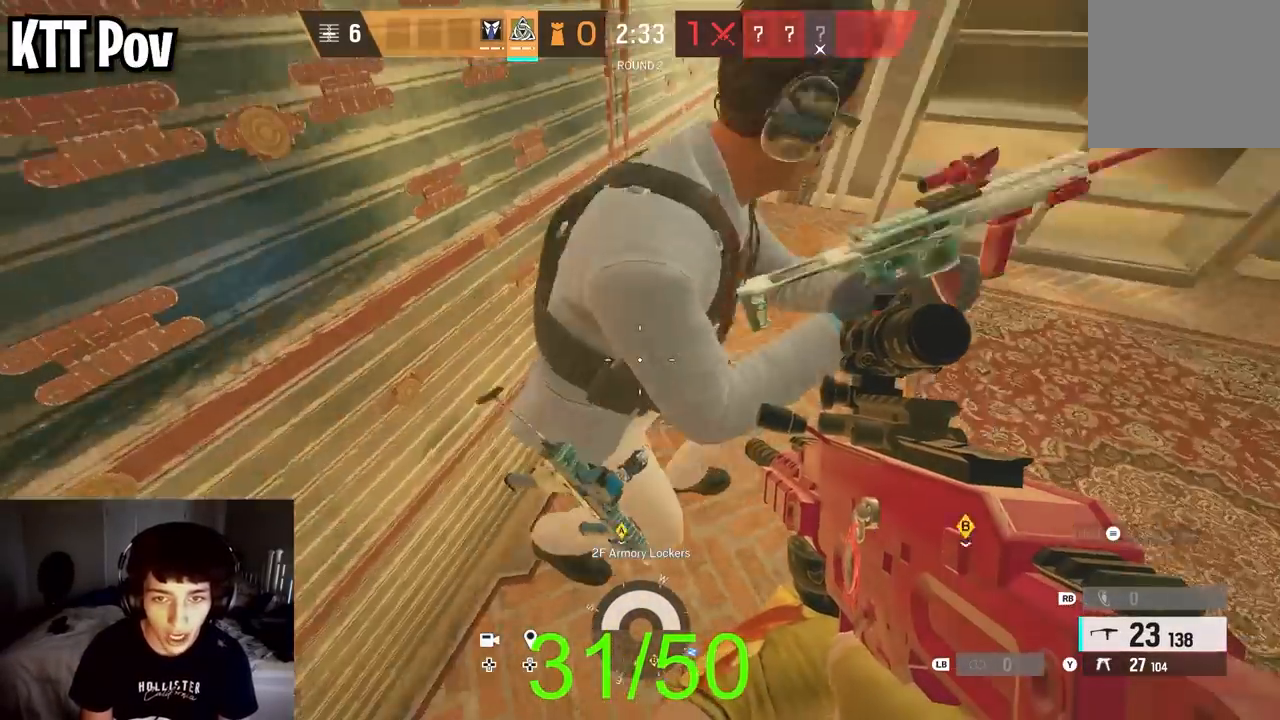
{"buttons": [], "left_stick": "up-left", "right_stick": "up-right", "events": [[150, "right_stick", "up-right"]]}